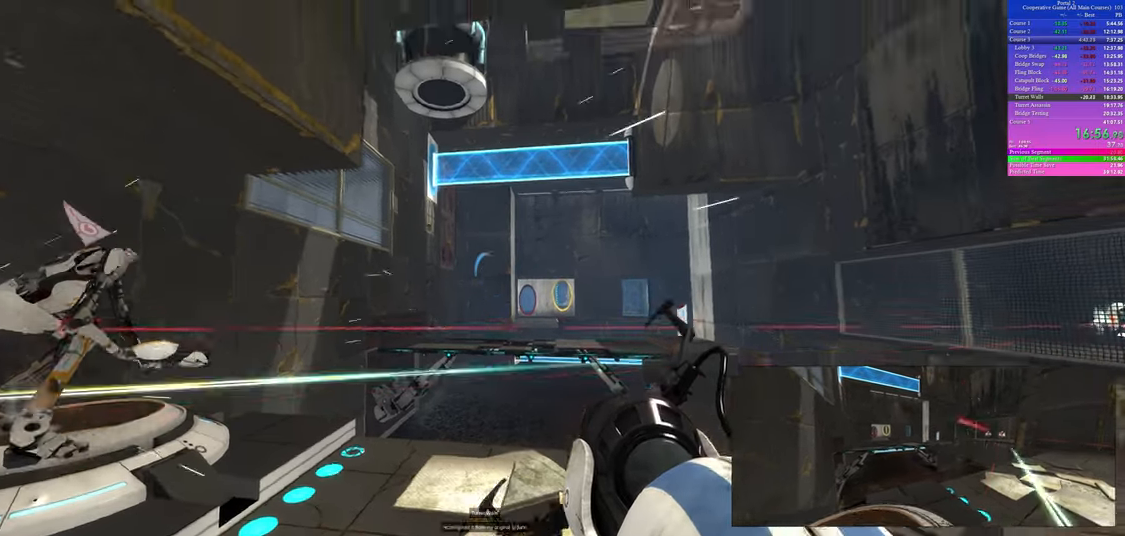
Gameplay with keyboard and mouse; each line is a JSON object with the keys and mouse buttons held at the frame after it. "events" lists presses ("down") and releases ("up") of "a", "ctrl", "d", "s", "use", "w", "mouse_left" and "mouse_right" between this image and that frame as [ms after this image, input, new state], when the widget could be followed in between; "space" appears only as held states. "mouse_left", "mouse_right" = the "left", "right" buttons of the "mouse" list. No other keys are recorded. Mouse movement is not recorded. Key names are as the overlay labels them; some are game actions (e.g. jump) rather than physical keys.
{"keys": ["a", "w"], "mouse": [], "events": [[200, "d", "down"], [333, "d", "up"], [367, "w", "down"], [500, "a", "down"]]}
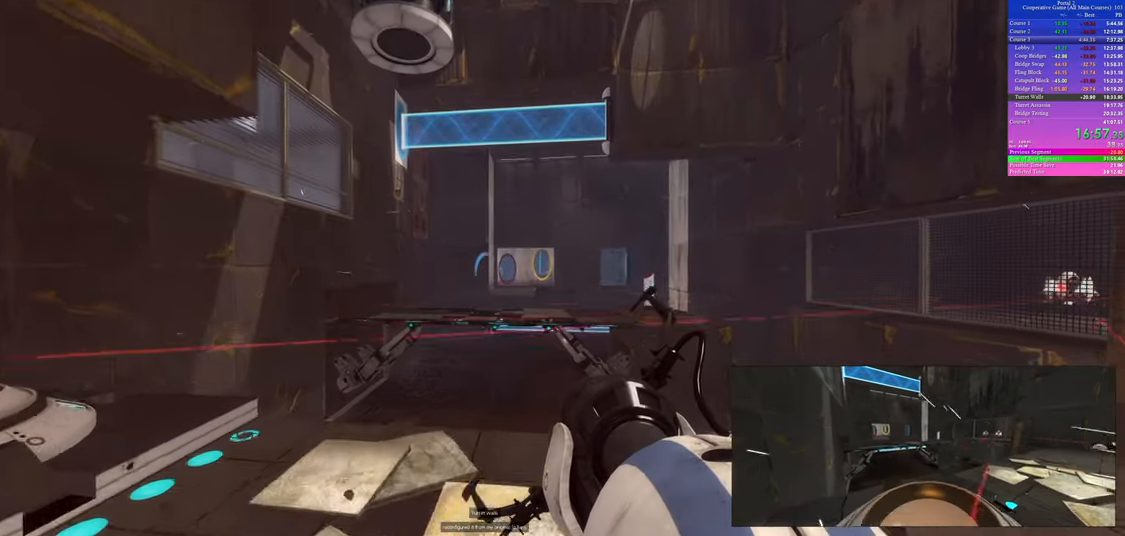
{"keys": [], "mouse": [], "events": [[33, "w", "up"], [83, "a", "up"], [133, "s", "down"], [217, "d", "down"], [433, "s", "up"], [450, "d", "up"]]}
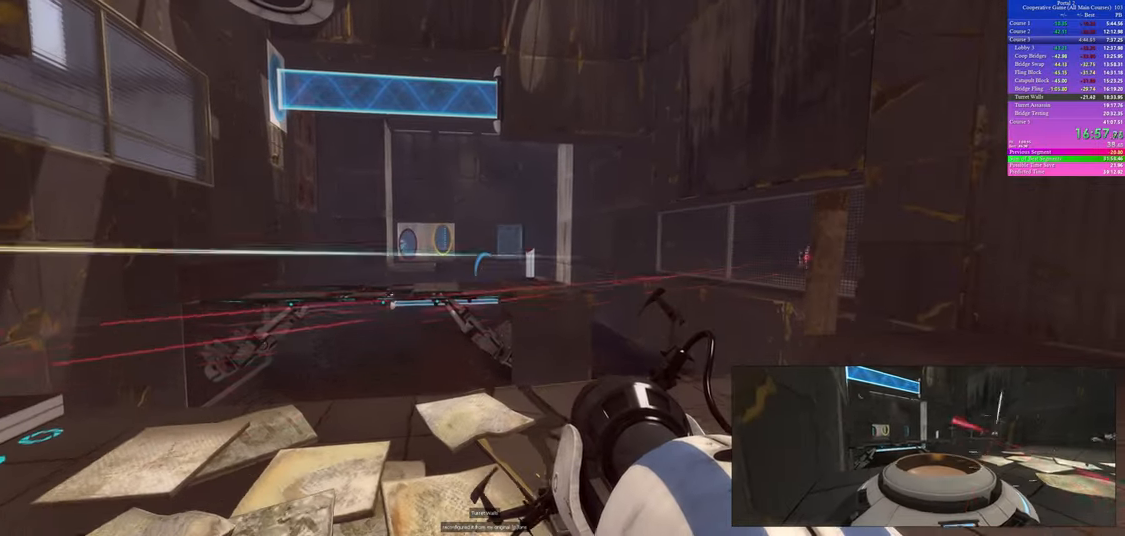
{"keys": [], "mouse": [], "events": []}
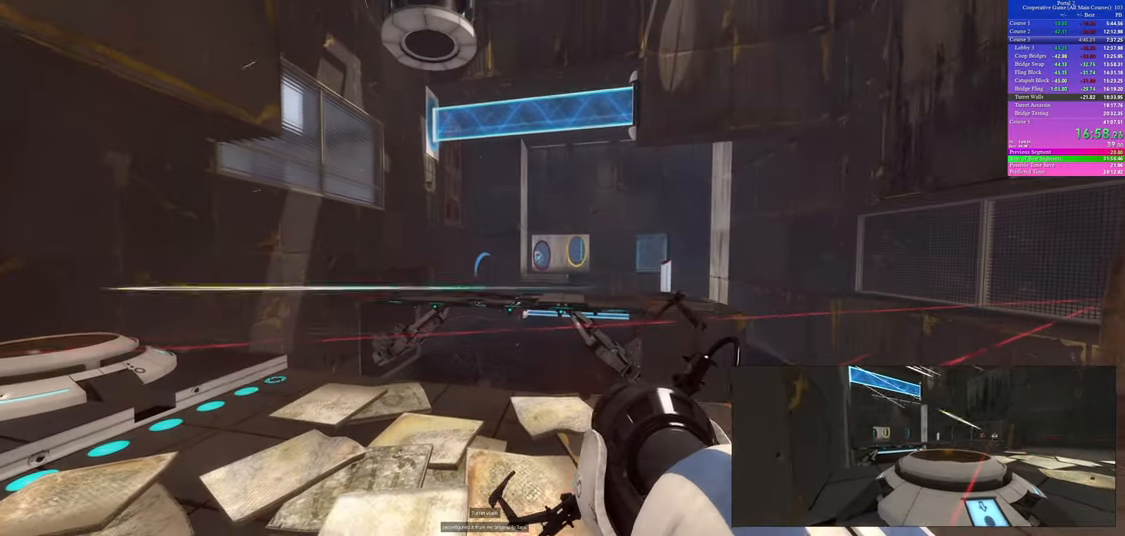
{"keys": [], "mouse": [], "events": []}
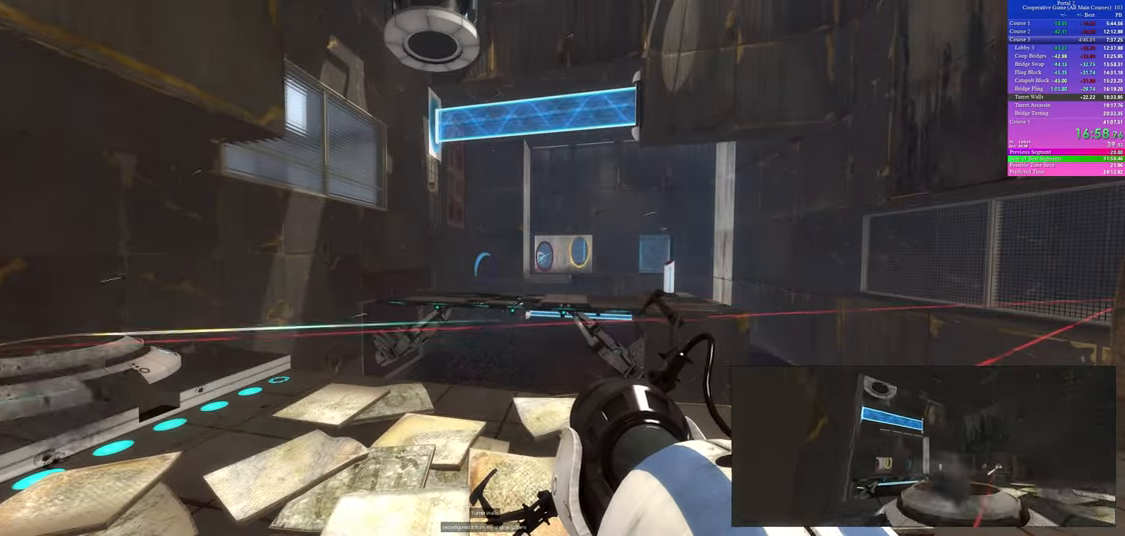
{"keys": [], "mouse": [], "events": []}
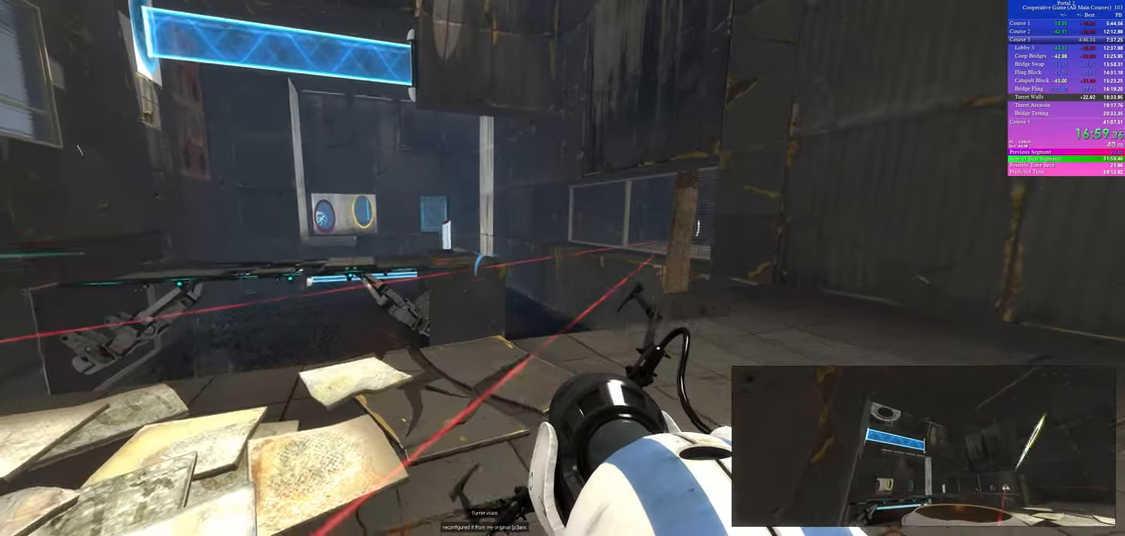
{"keys": [], "mouse": ["right"], "events": [[483, "mouse_right", "down"]]}
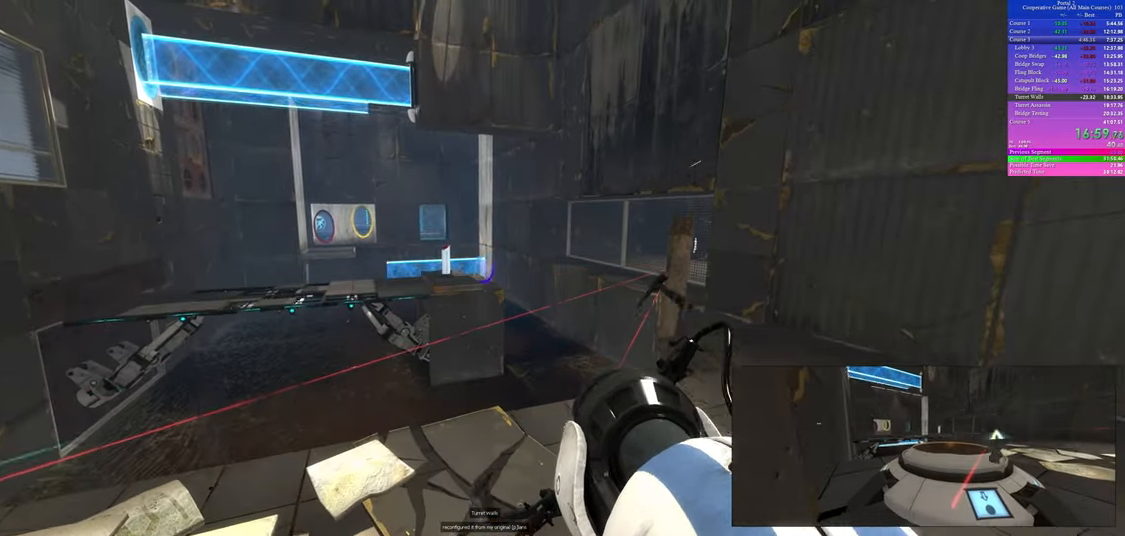
{"keys": [], "mouse": [], "events": [[83, "mouse_right", "up"]]}
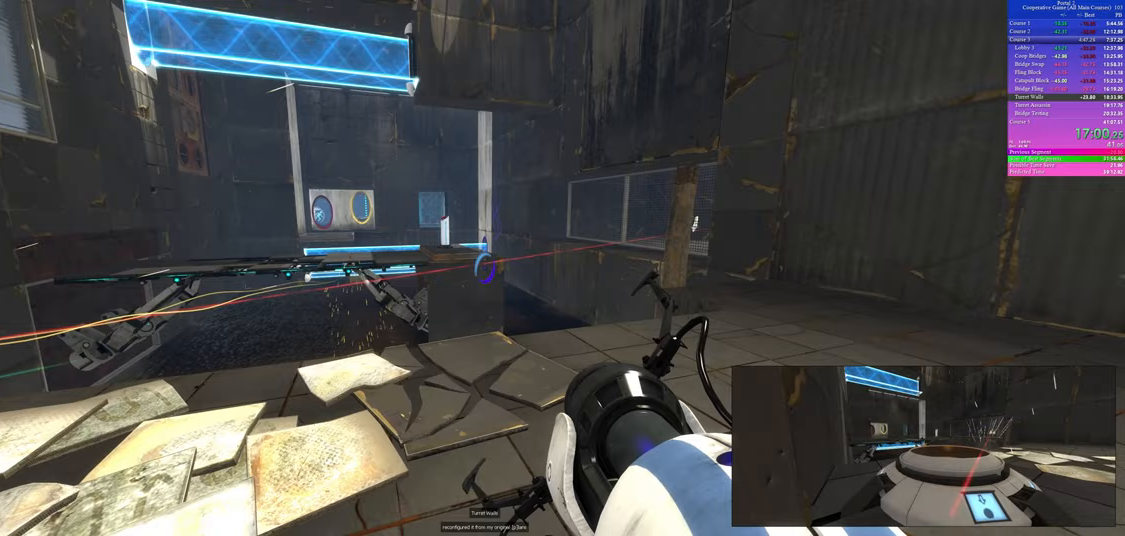
{"keys": [], "mouse": [], "events": []}
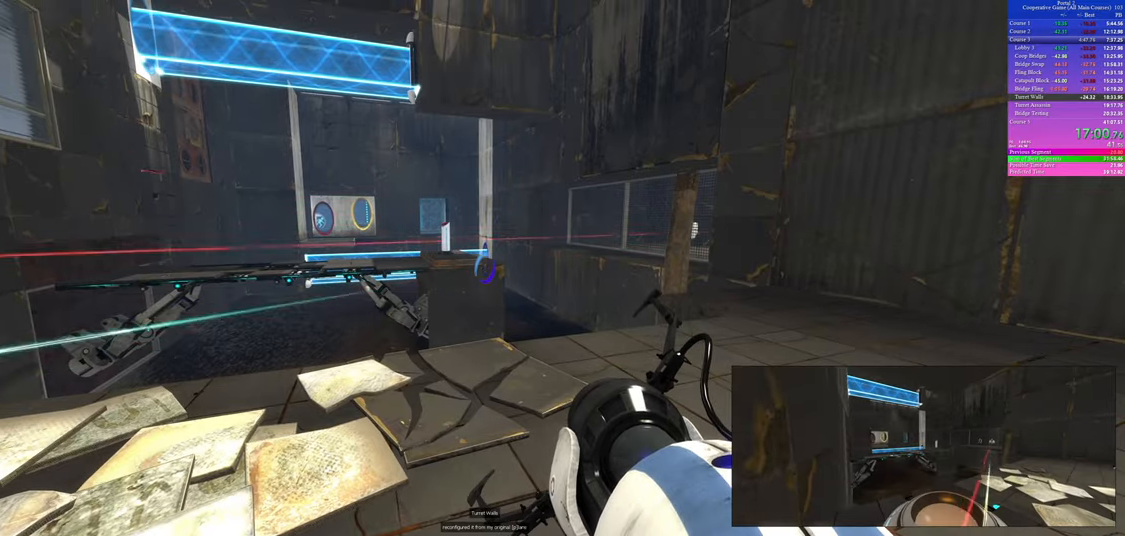
{"keys": [], "mouse": [], "events": []}
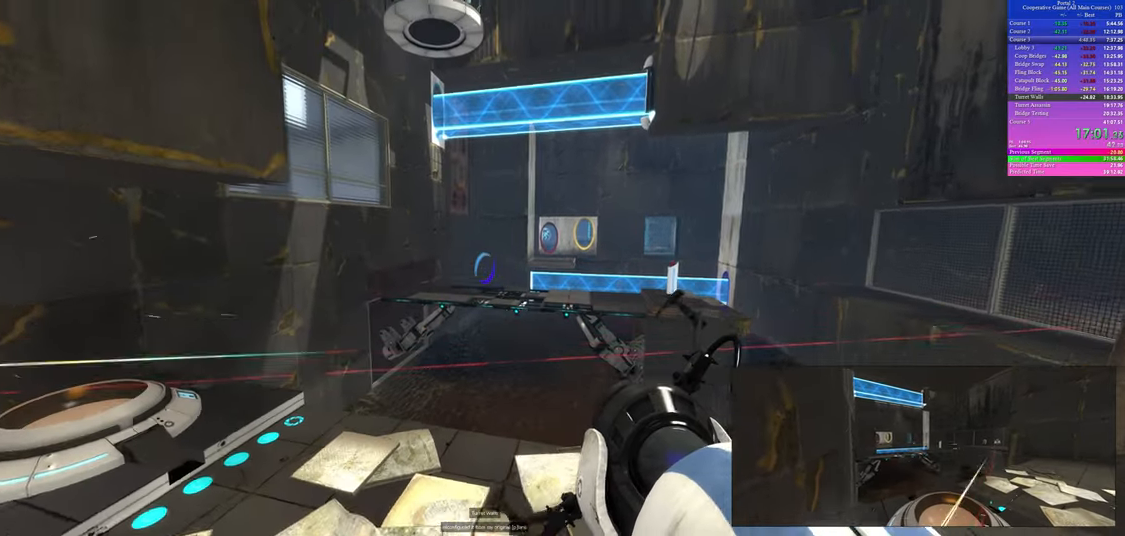
{"keys": [], "mouse": [], "events": [[83, "a", "down"], [317, "a", "up"]]}
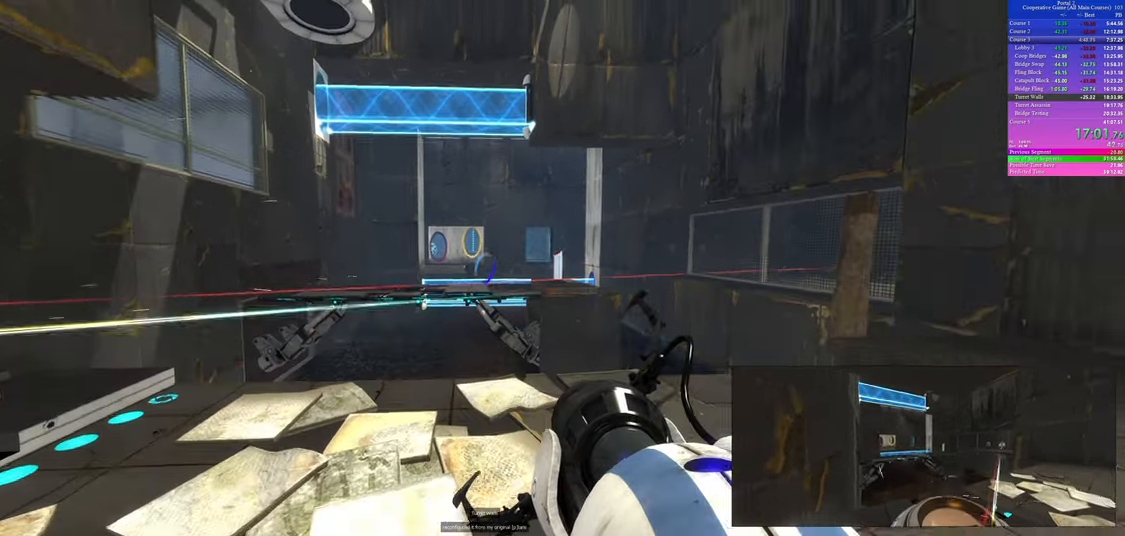
{"keys": [], "mouse": [], "events": [[167, "mouse_right", "down"], [233, "mouse_right", "up"]]}
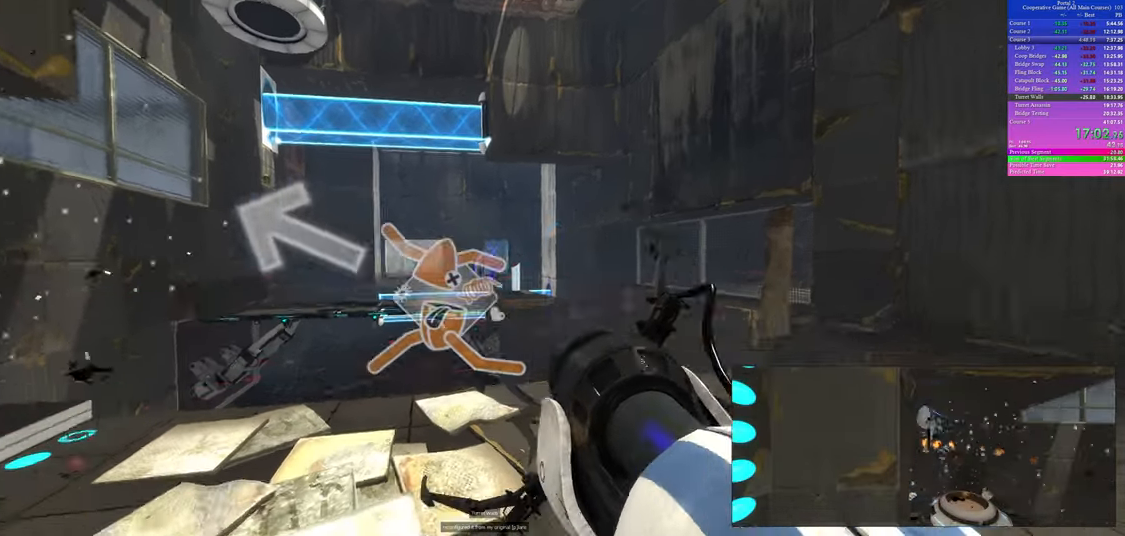
{"keys": [], "mouse": [], "events": [[317, "mouse_right", "down"], [433, "mouse_right", "up"]]}
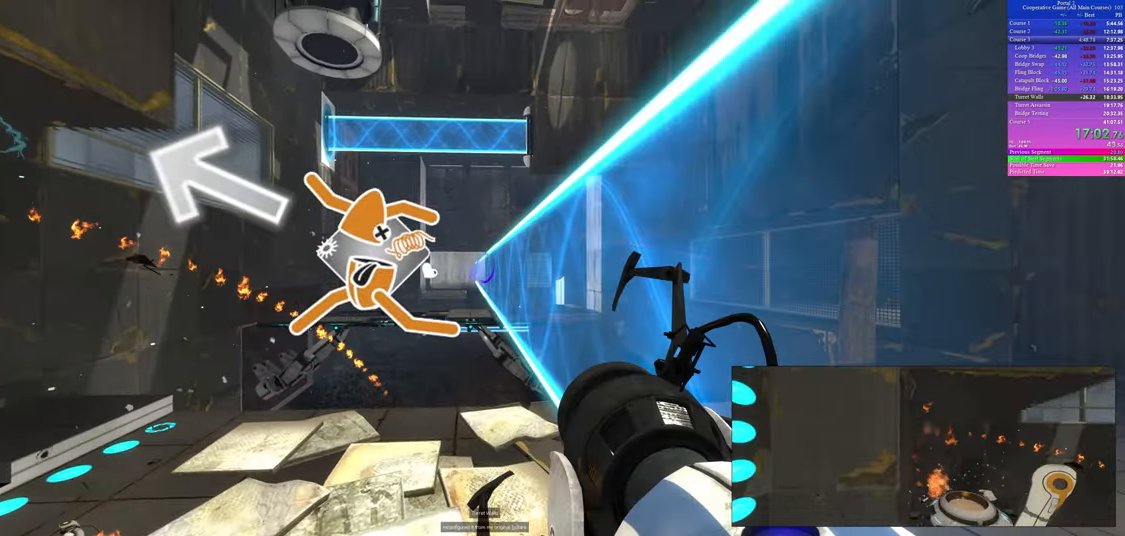
{"keys": [], "mouse": ["right"], "events": [[433, "mouse_right", "down"]]}
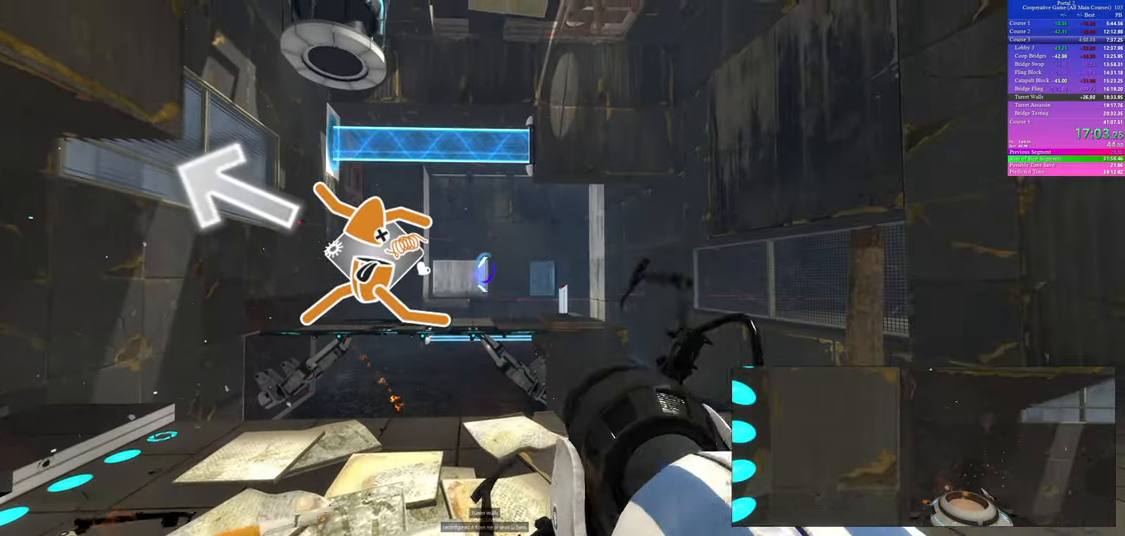
{"keys": [], "mouse": [], "events": [[17, "mouse_right", "up"], [200, "a", "down"], [267, "w", "down"], [383, "a", "up"], [400, "w", "up"]]}
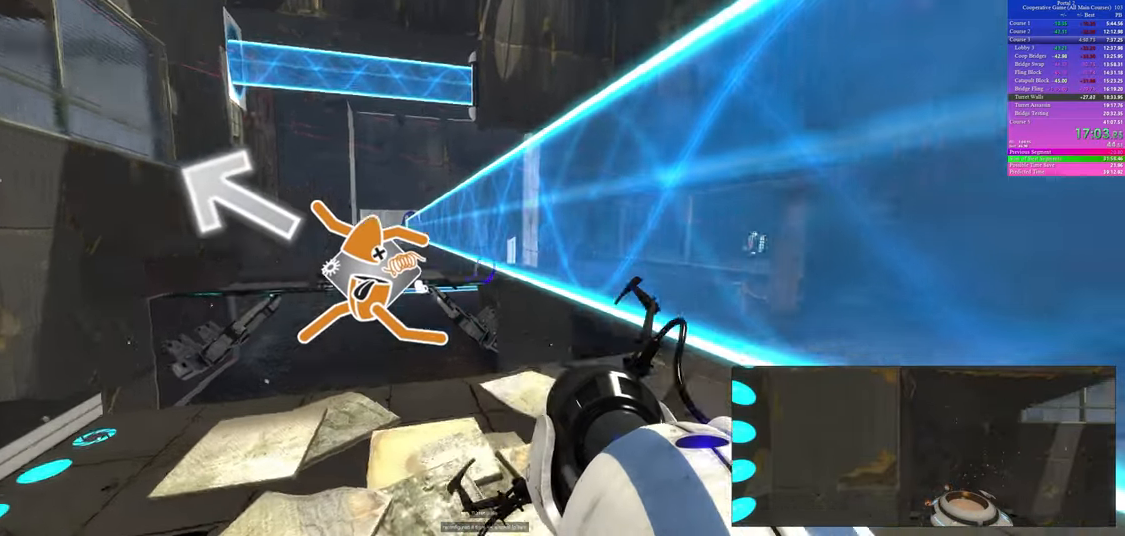
{"keys": [], "mouse": [], "events": [[200, "d", "down"], [367, "d", "up"], [367, "s", "down"], [467, "s", "up"]]}
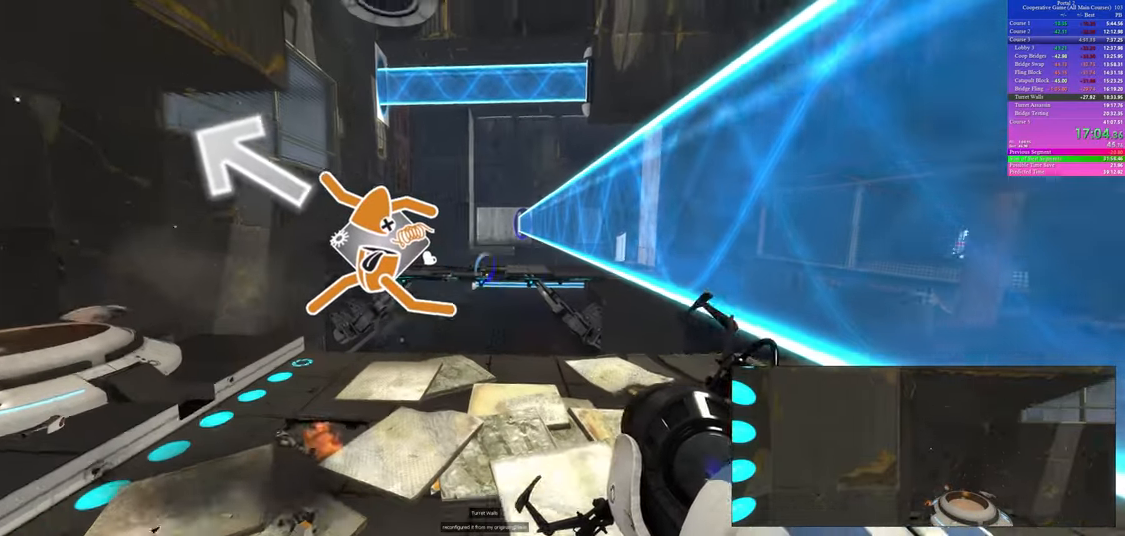
{"keys": [], "mouse": [], "events": []}
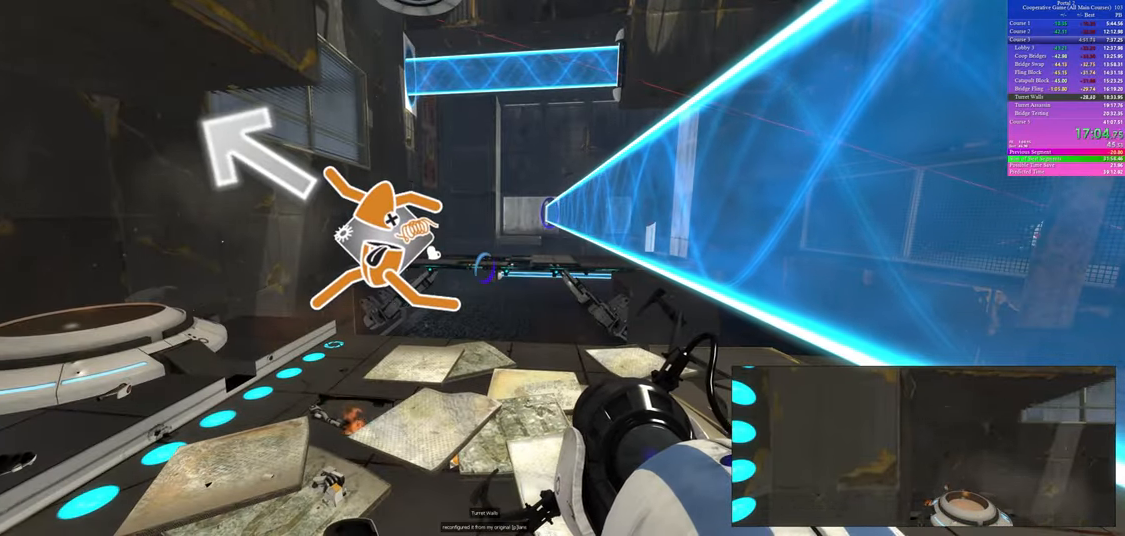
{"keys": [], "mouse": [], "events": []}
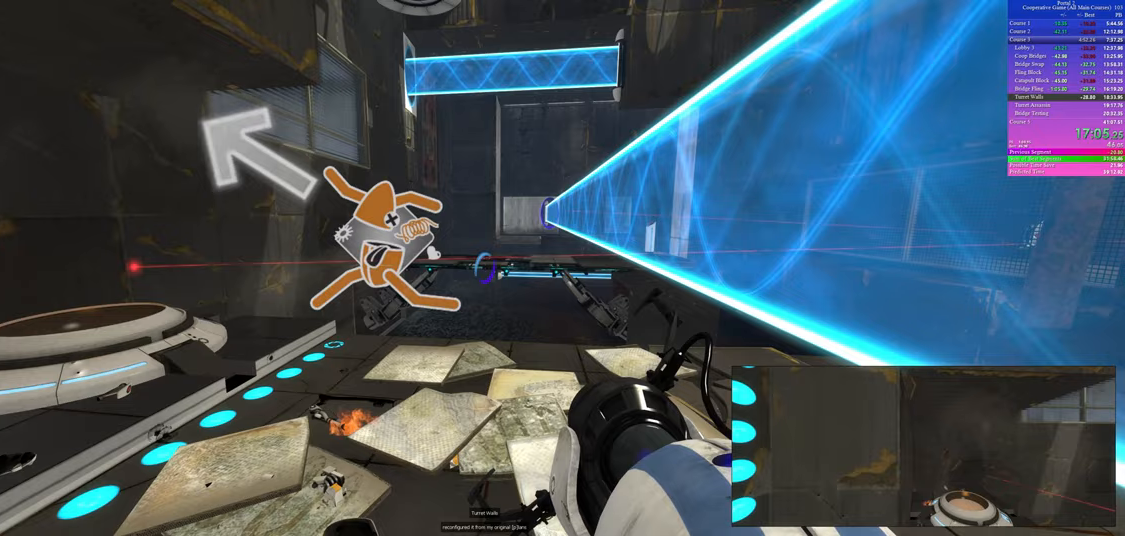
{"keys": [], "mouse": [], "events": []}
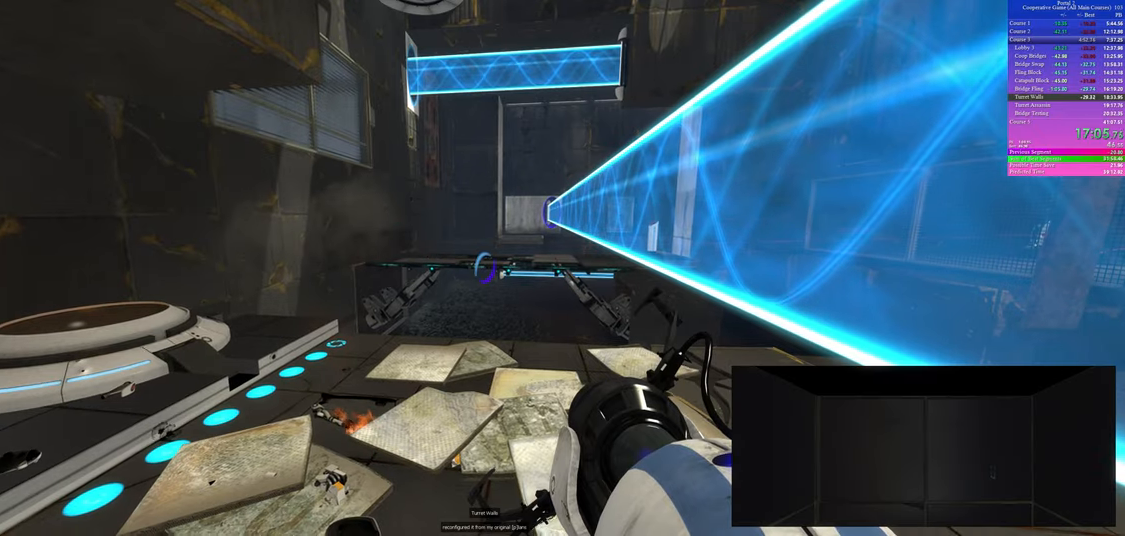
{"keys": [], "mouse": [], "events": [[100, "w", "down"], [183, "a", "down"], [283, "w", "up"], [317, "a", "up"]]}
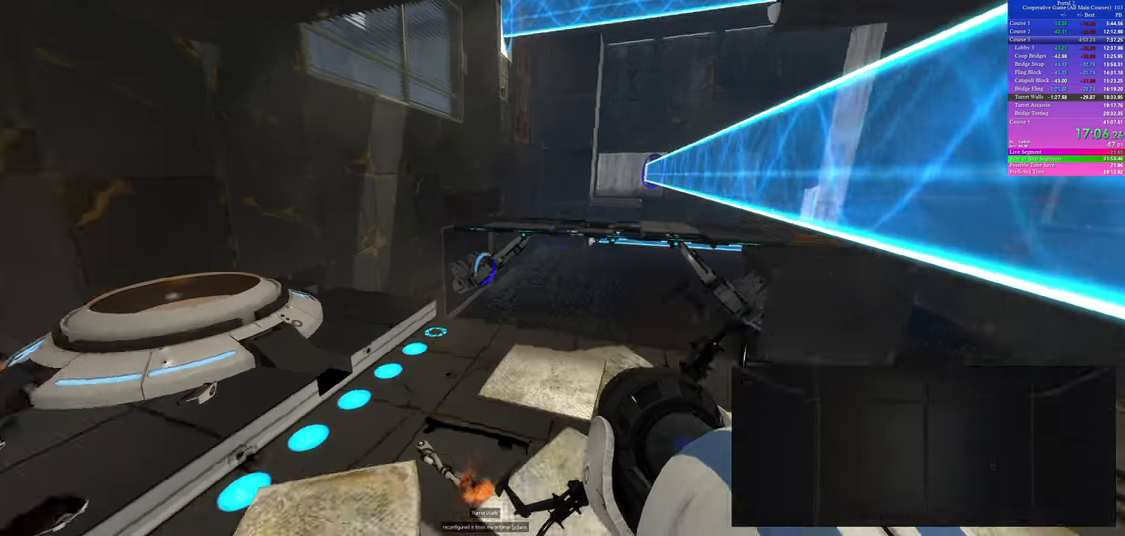
{"keys": ["a", "w"], "mouse": [], "events": [[100, "w", "down"], [250, "d", "down"], [367, "d", "up"], [500, "a", "down"]]}
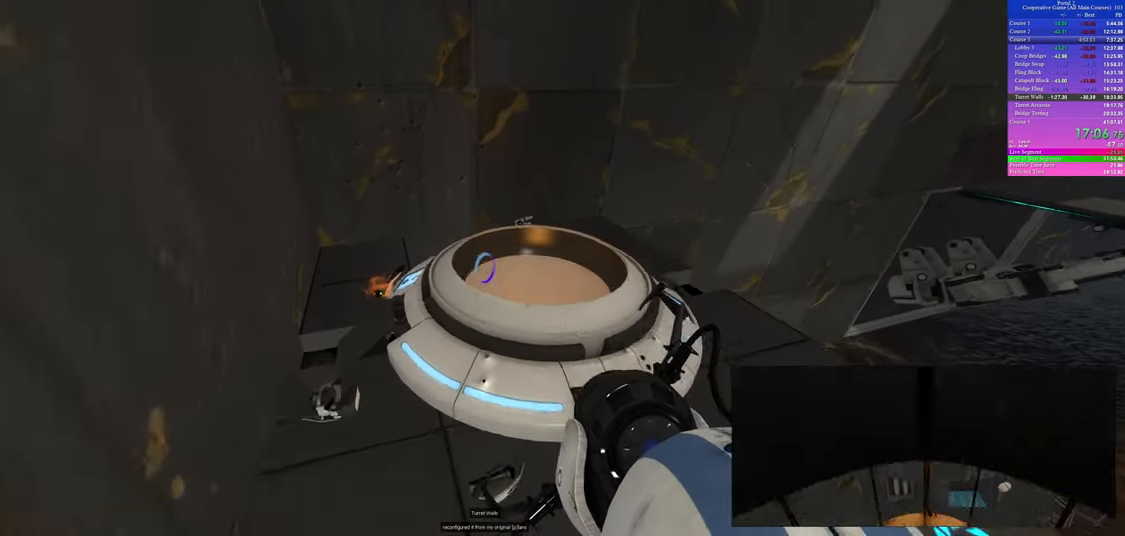
{"keys": ["d"], "mouse": [], "events": [[183, "w", "up"], [200, "use", "down"], [217, "use", "up"], [233, "use", "down"], [267, "a", "up"], [317, "use", "up"], [333, "use", "down"], [350, "use", "up"], [450, "d", "down"]]}
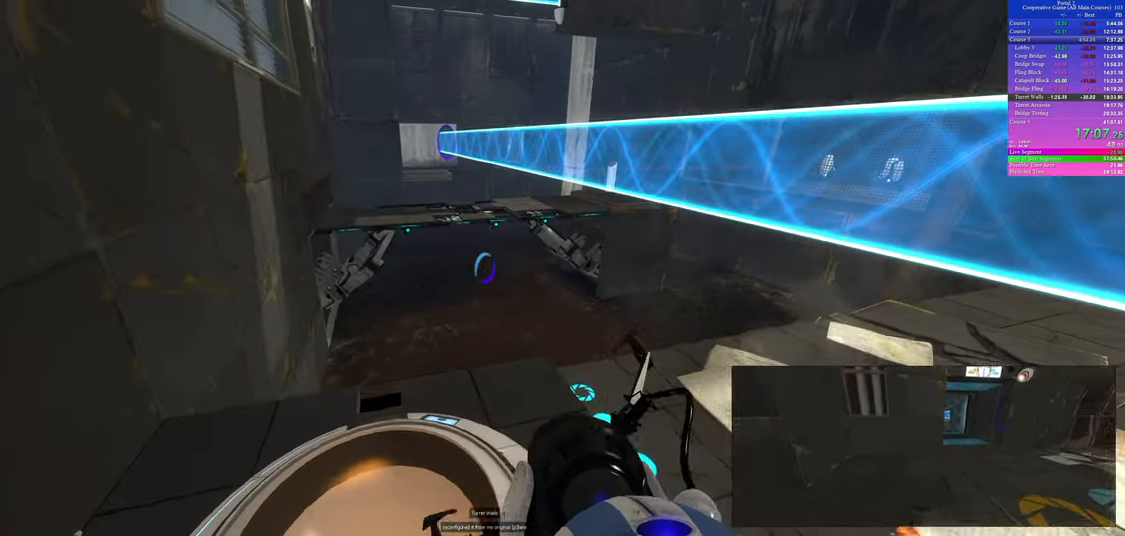
{"keys": [], "mouse": [], "events": [[50, "d", "up"]]}
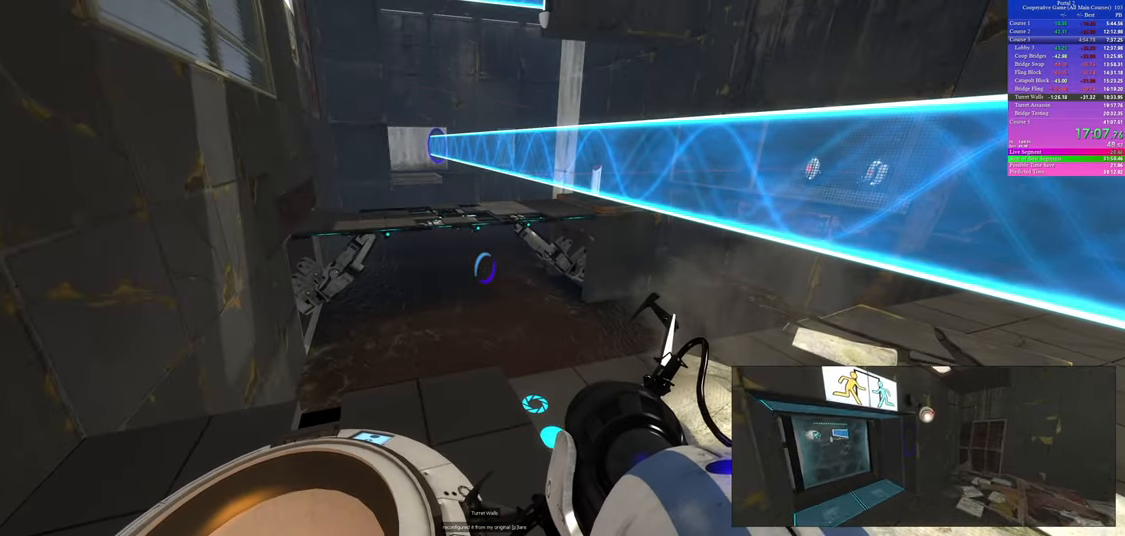
{"keys": [], "mouse": [], "events": []}